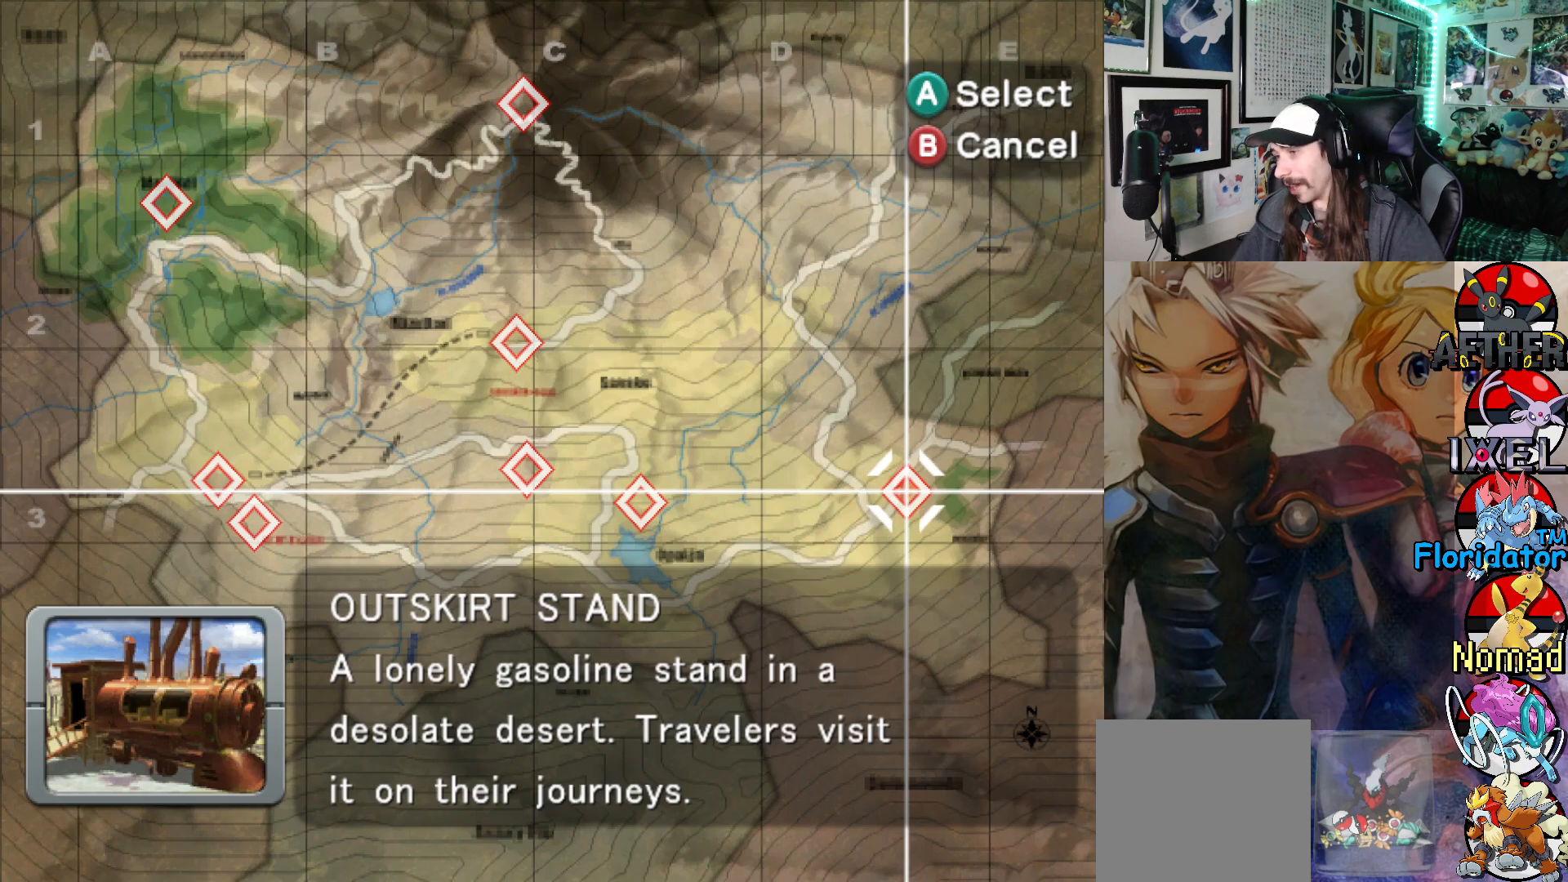
Gameplay with a controller (Xbox layout); each line is a JSON object with the inputs held at the frame after it. "events" lists button and stick changes between this image and that frame as [ms after this image, input, new state], when the widget could be followed in between. Not read: right_stick.
{"buttons": [], "left_stick": "left", "events": [[400, "left_stick", "left"]]}
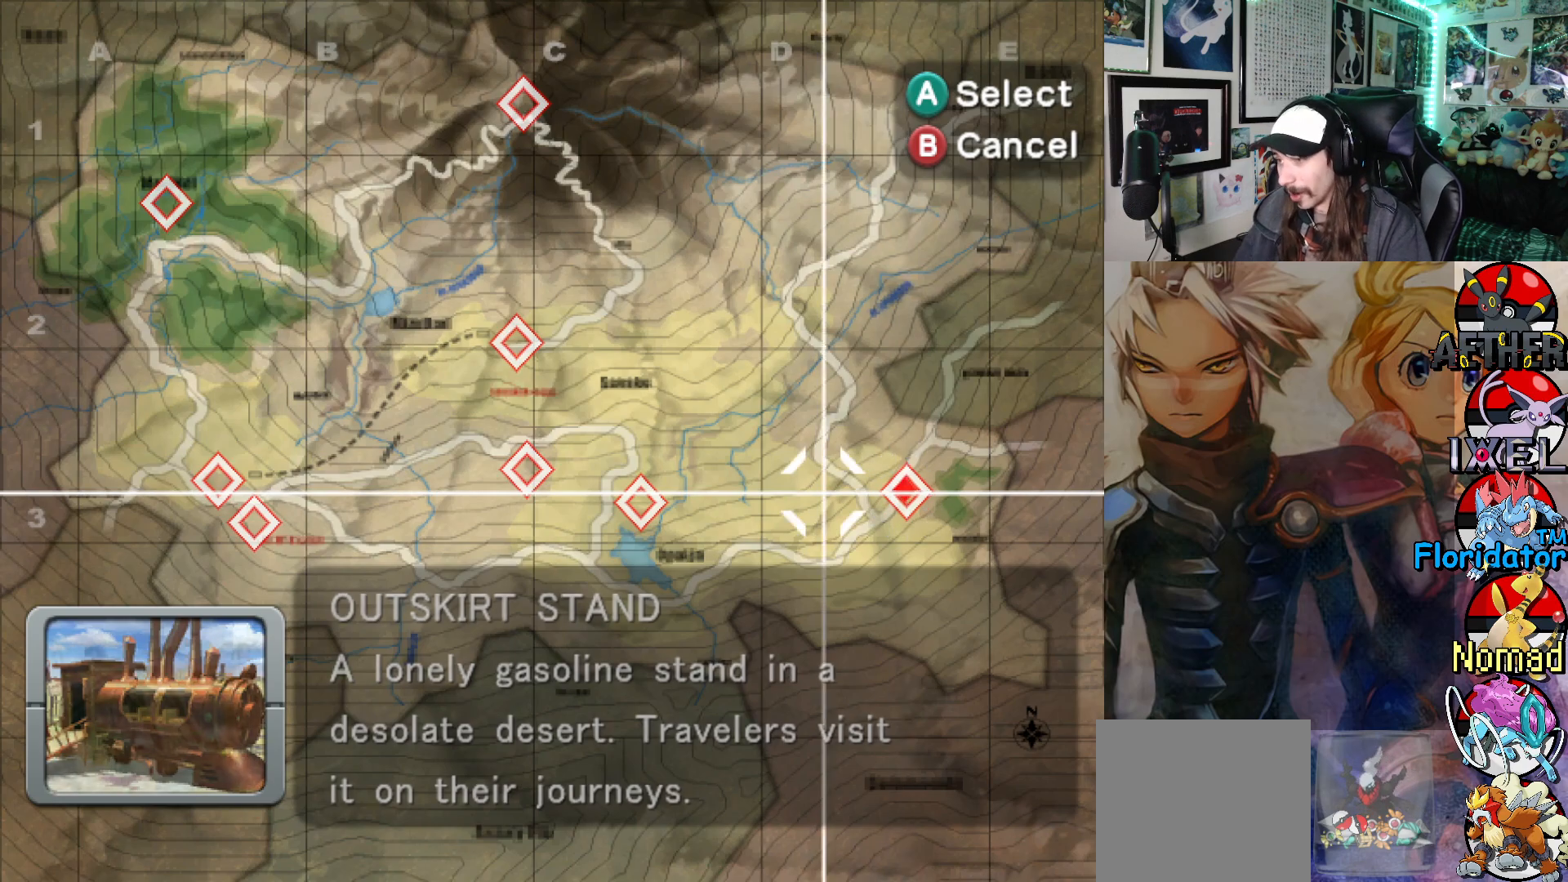
{"buttons": [], "left_stick": "center", "events": [[50, "left_stick", "center"]]}
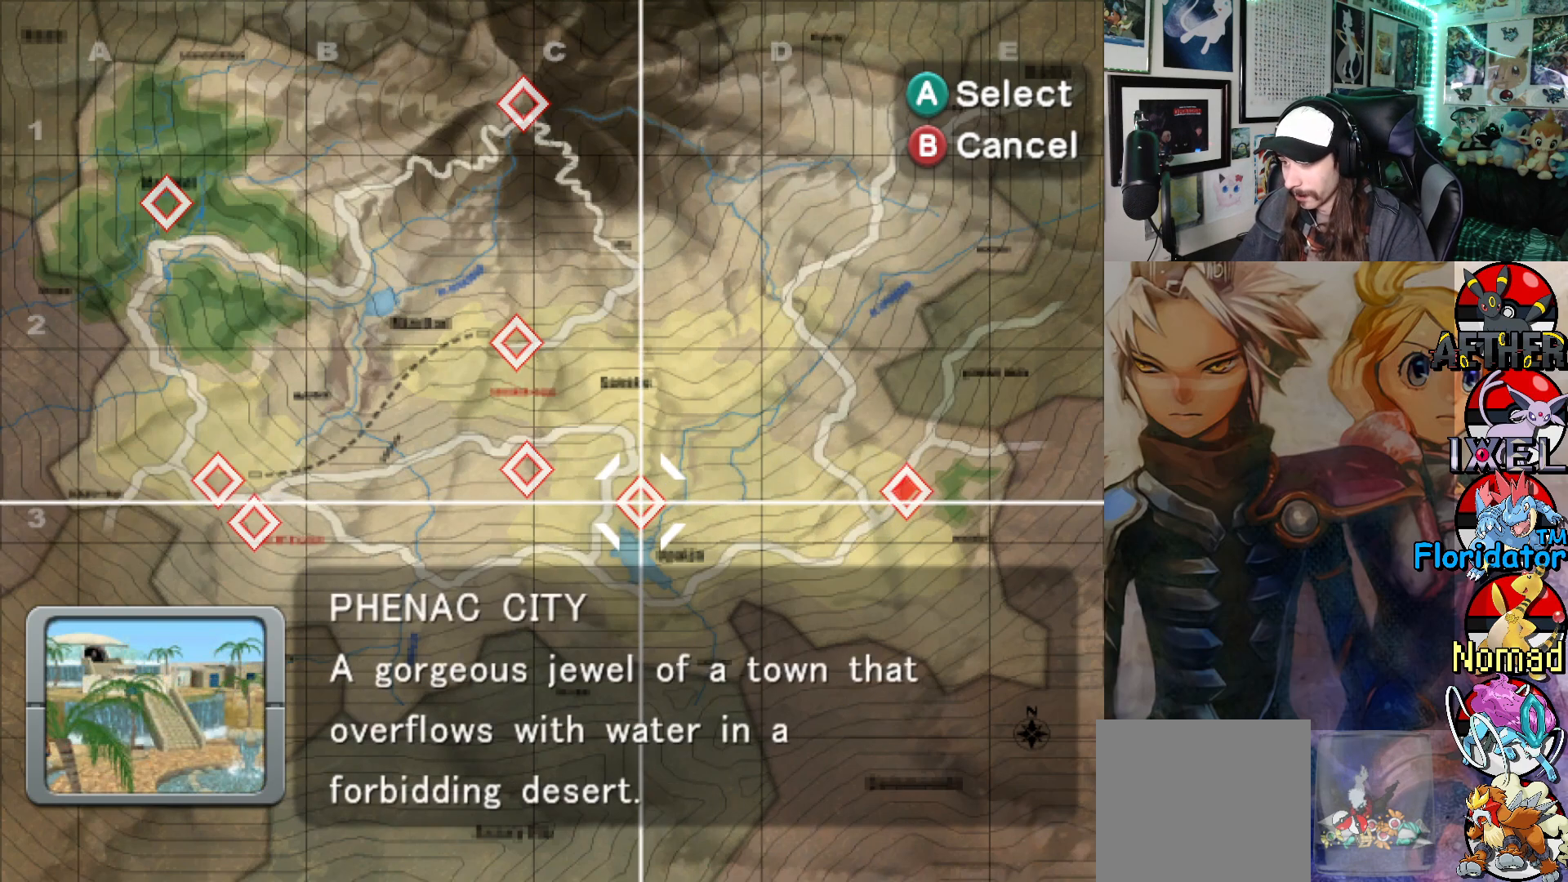
{"buttons": [], "left_stick": "center", "events": []}
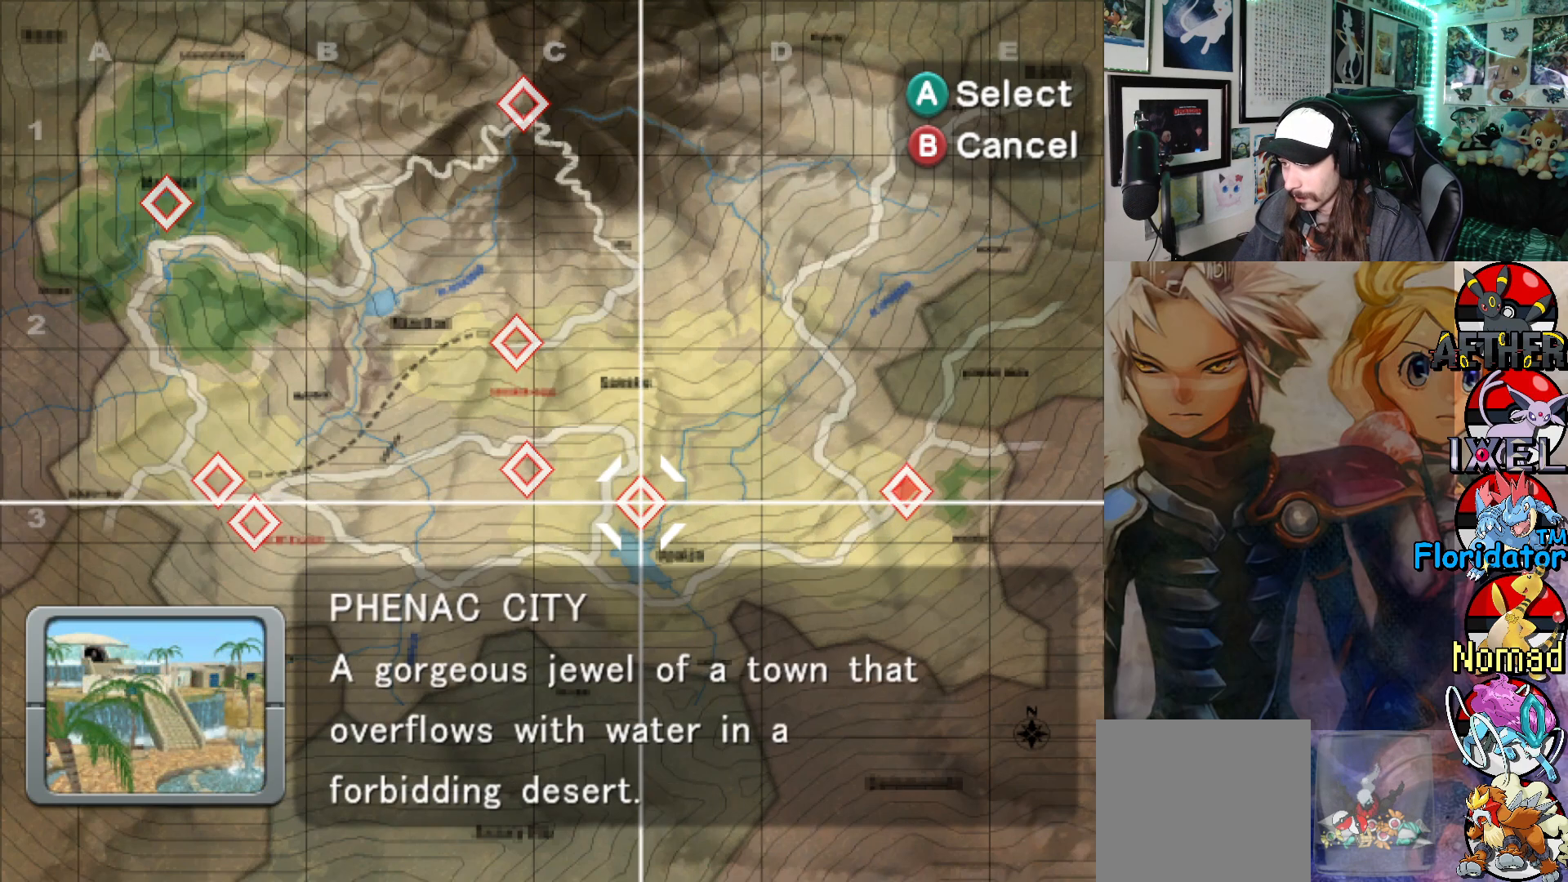
{"buttons": [], "left_stick": "center", "events": []}
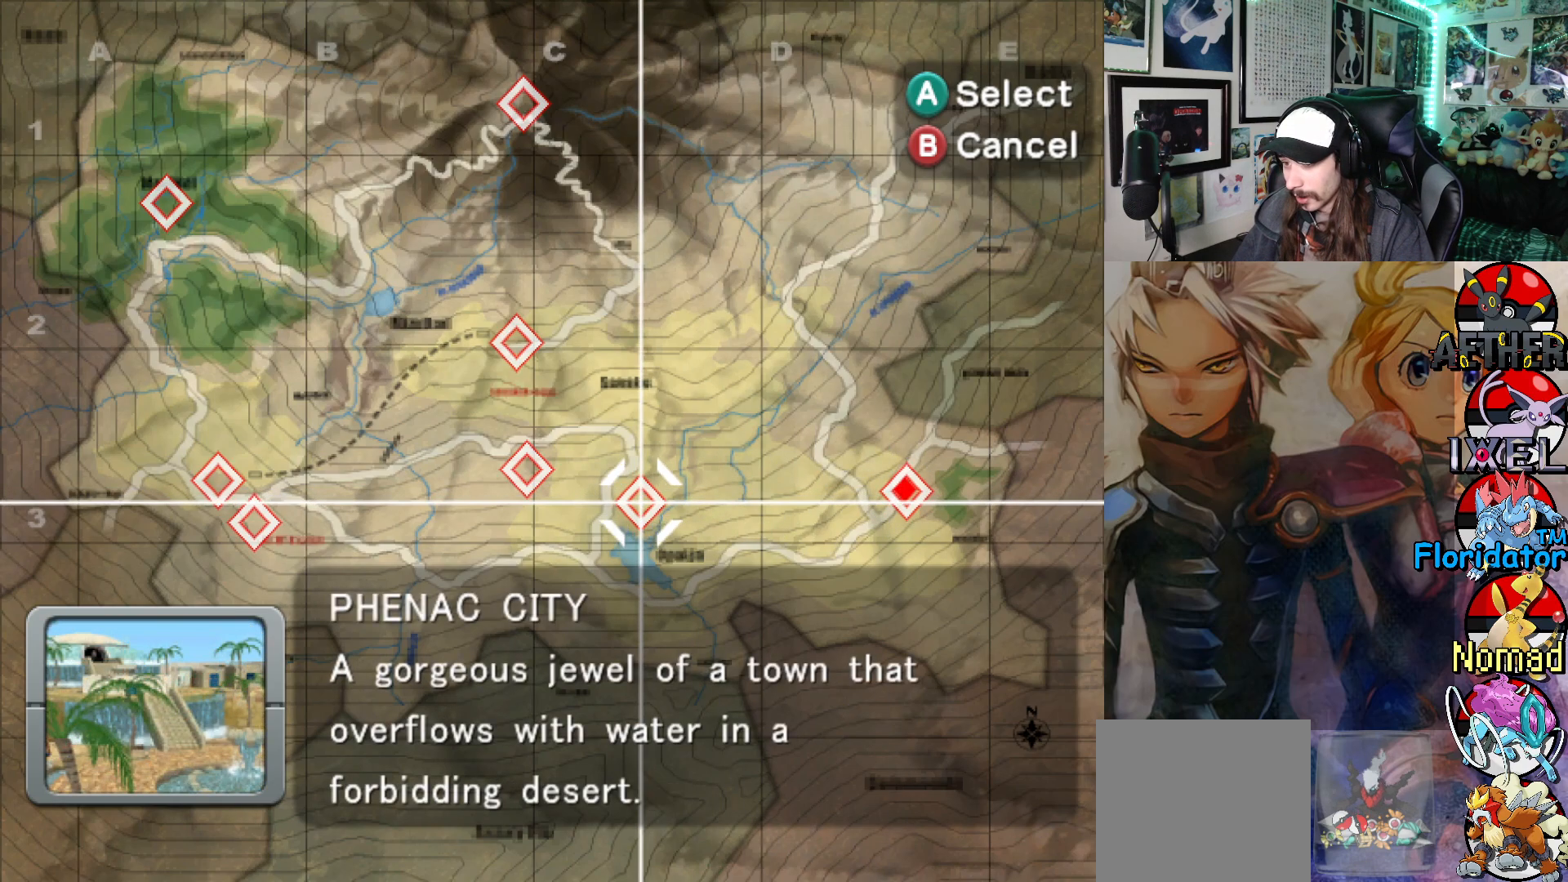
{"buttons": [], "left_stick": "left", "events": [[433, "left_stick", "left"]]}
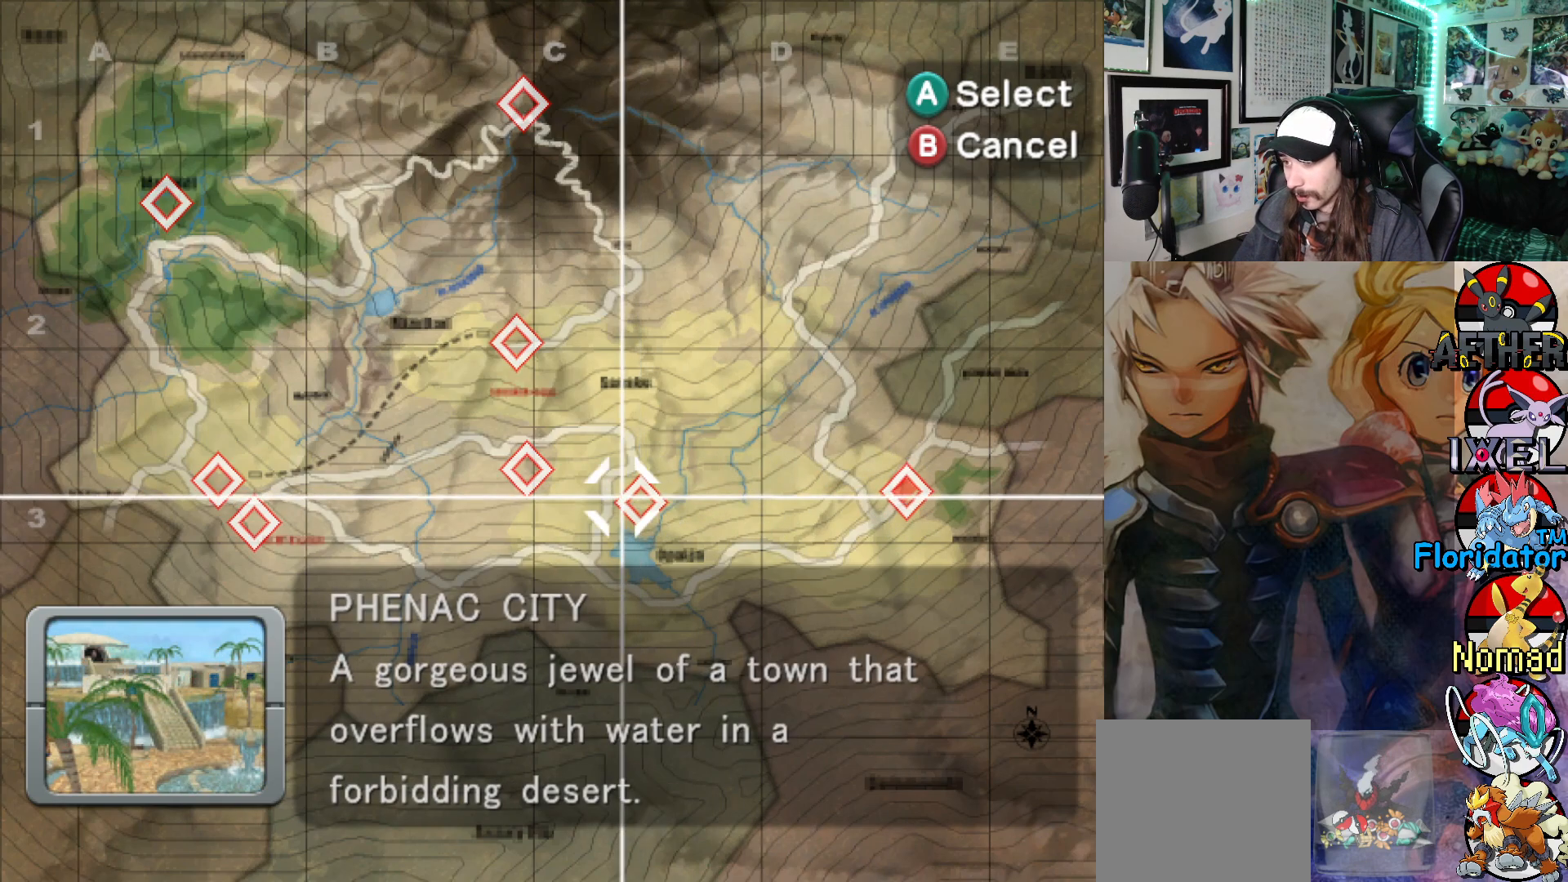
{"buttons": [], "left_stick": "center", "events": [[67, "left_stick", "center"]]}
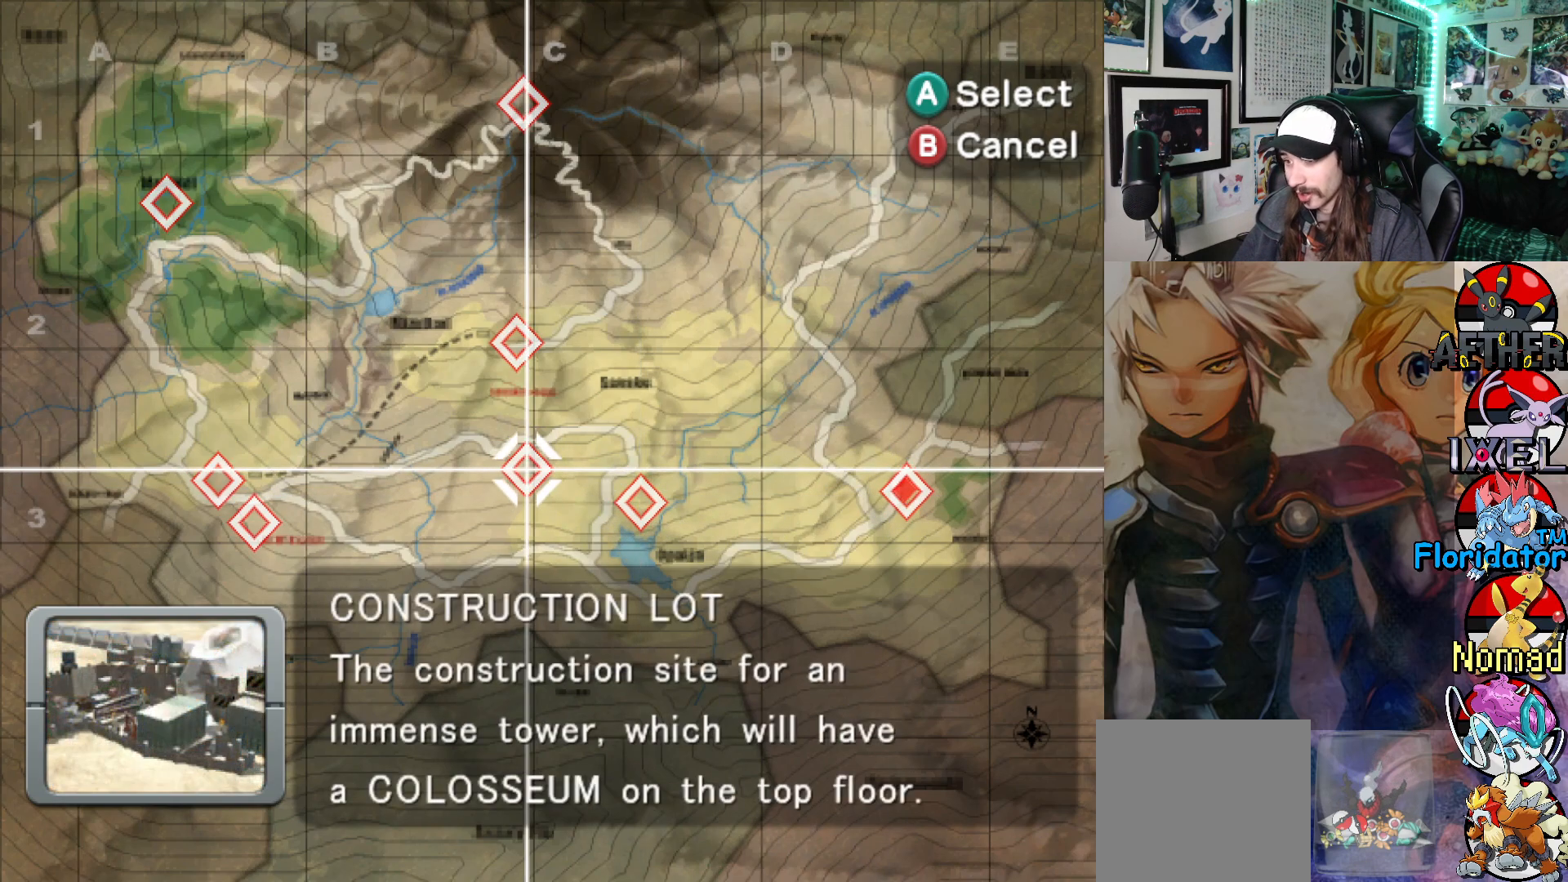
{"buttons": [], "left_stick": "center", "events": []}
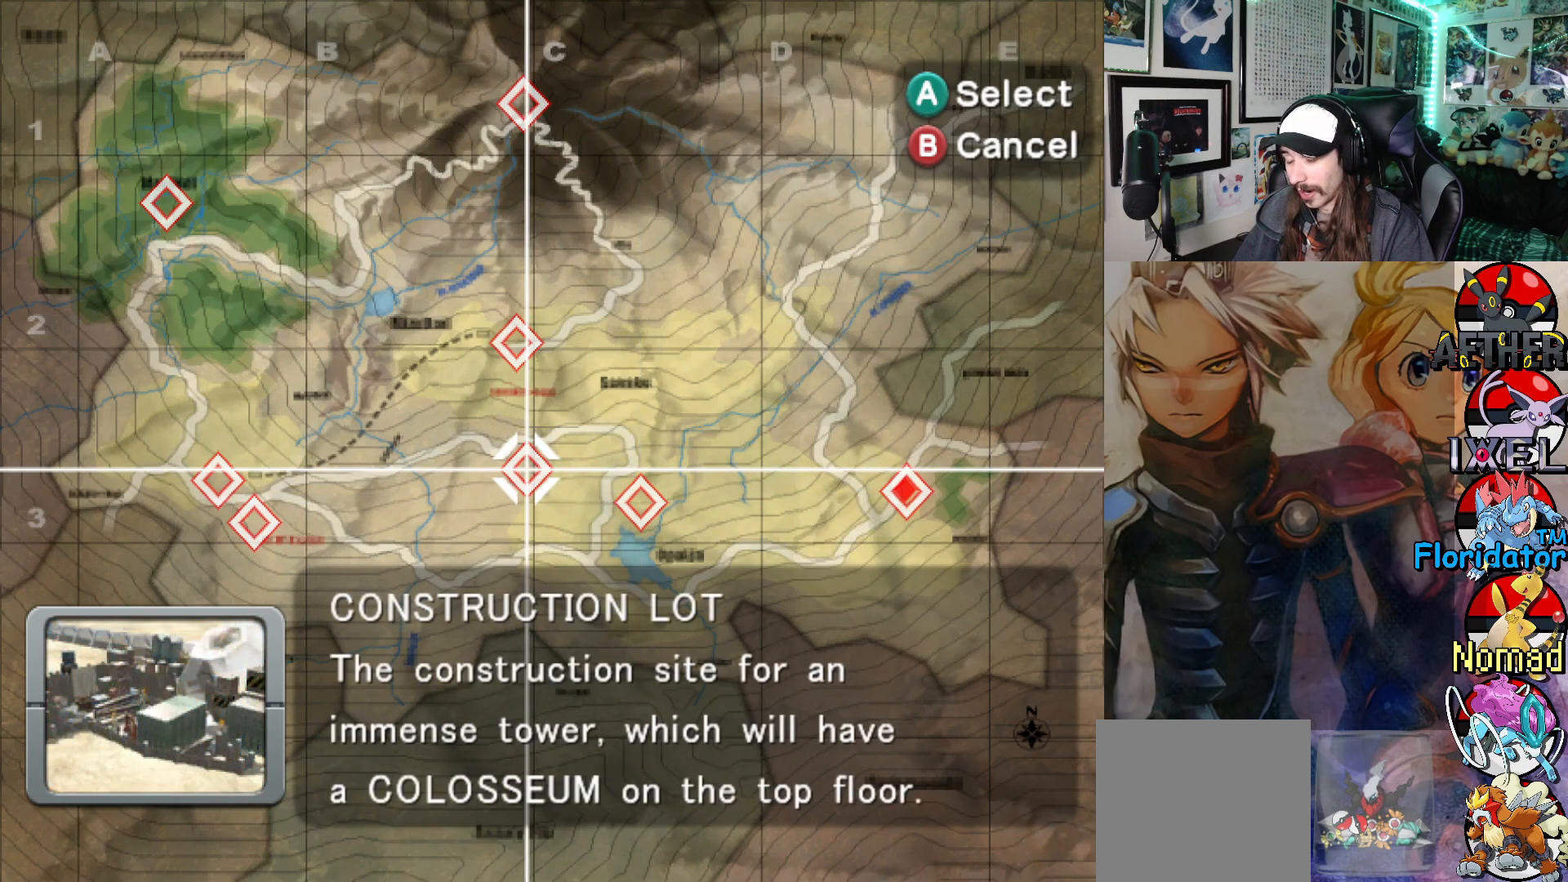
{"buttons": [], "left_stick": "center", "events": [[50, "left_stick", "left"], [217, "left_stick", "center"]]}
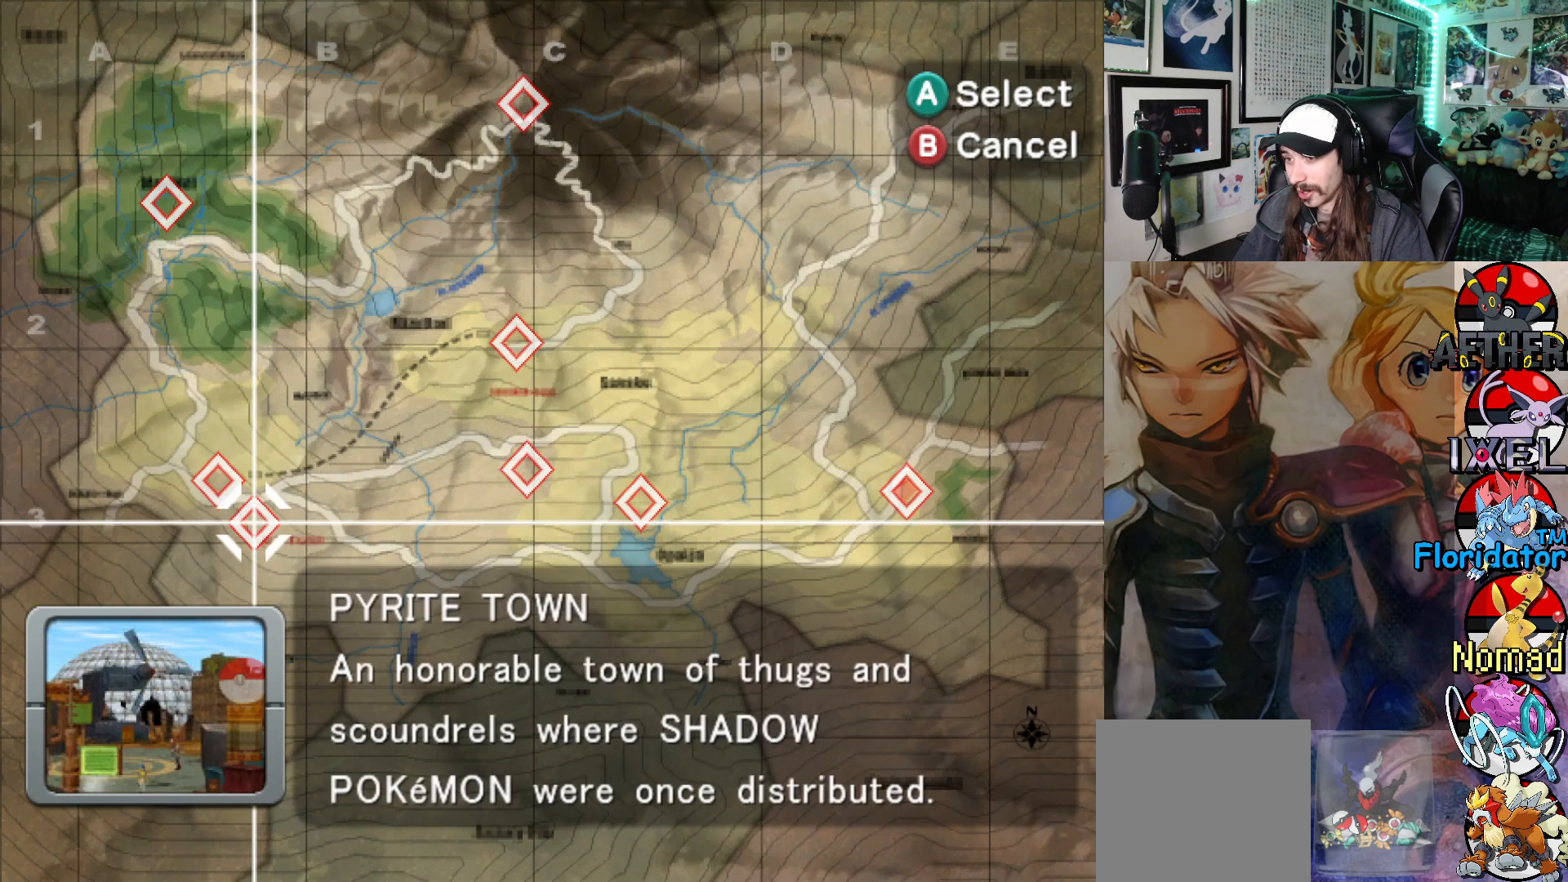
{"buttons": [], "left_stick": "center", "events": []}
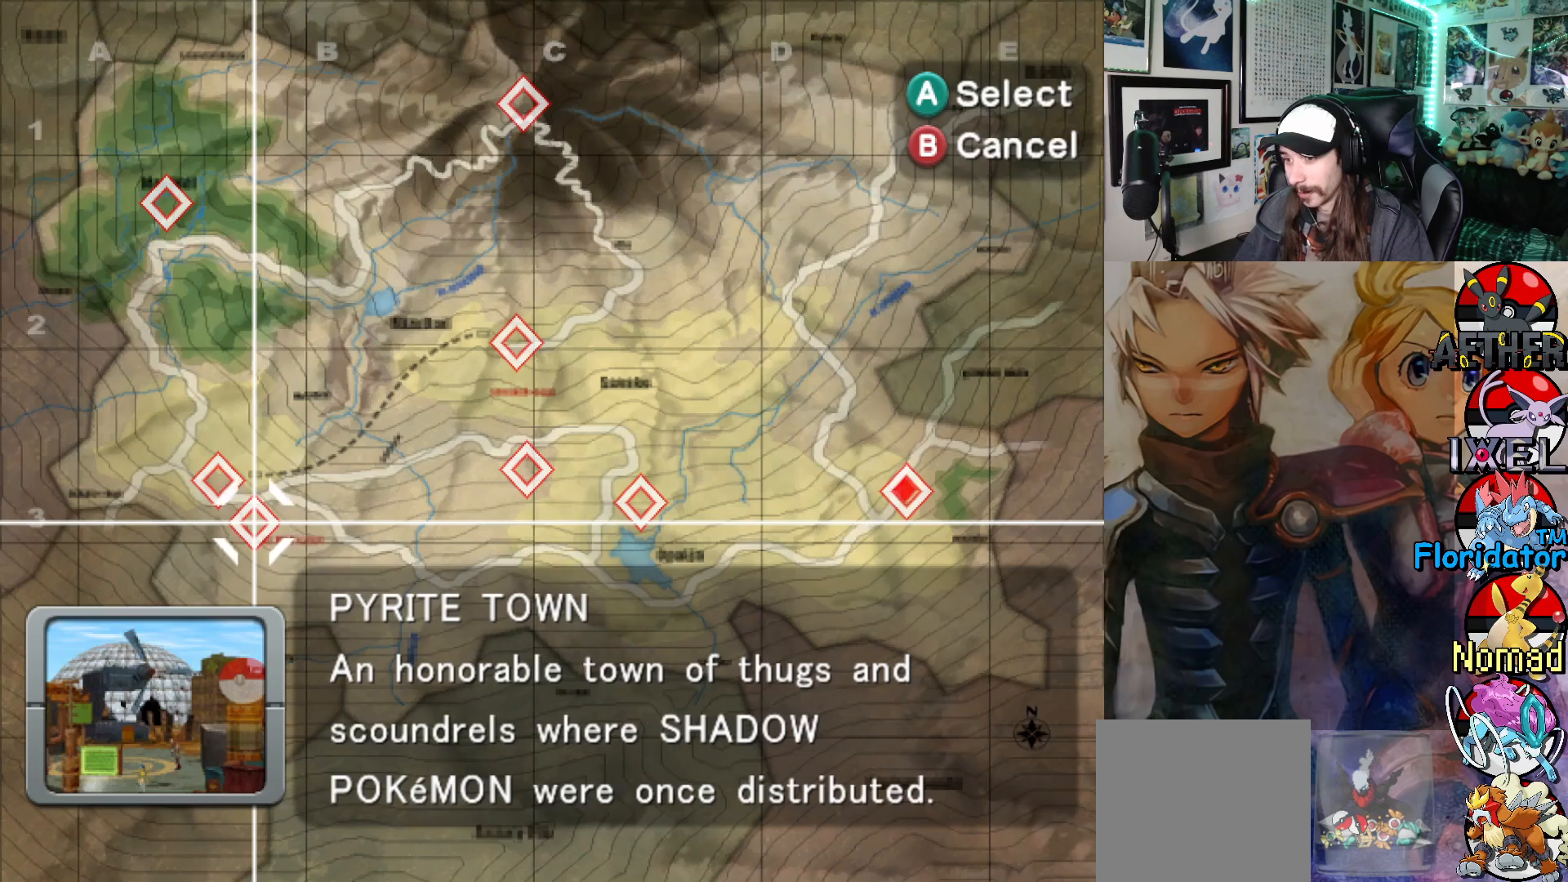
{"buttons": [], "left_stick": "center", "events": [[267, "left_stick", "left"], [417, "left_stick", "center"]]}
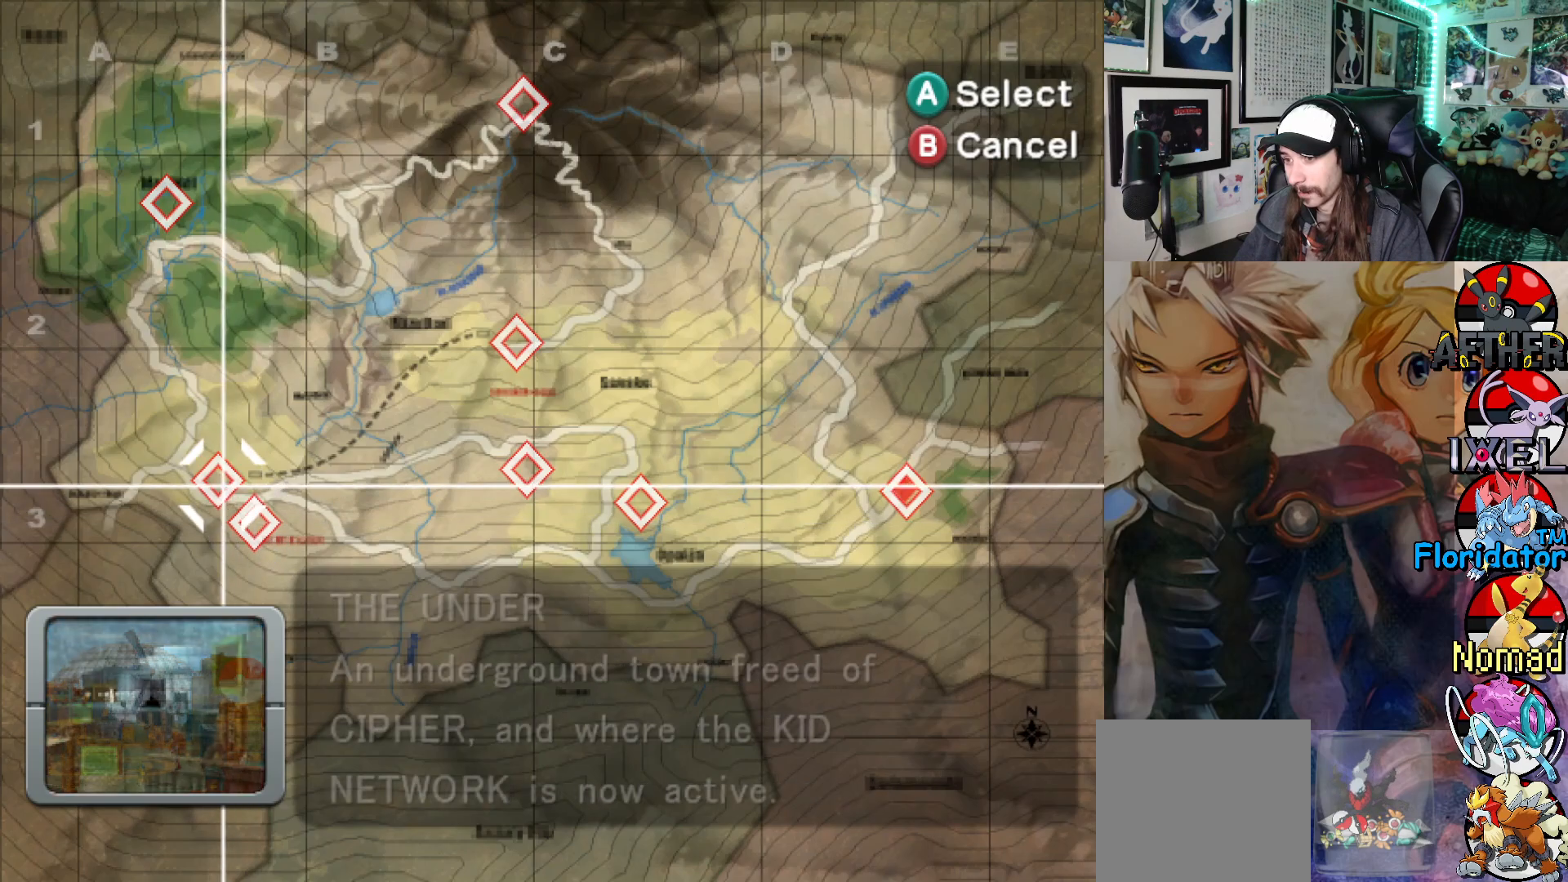
{"buttons": [], "left_stick": "center", "events": []}
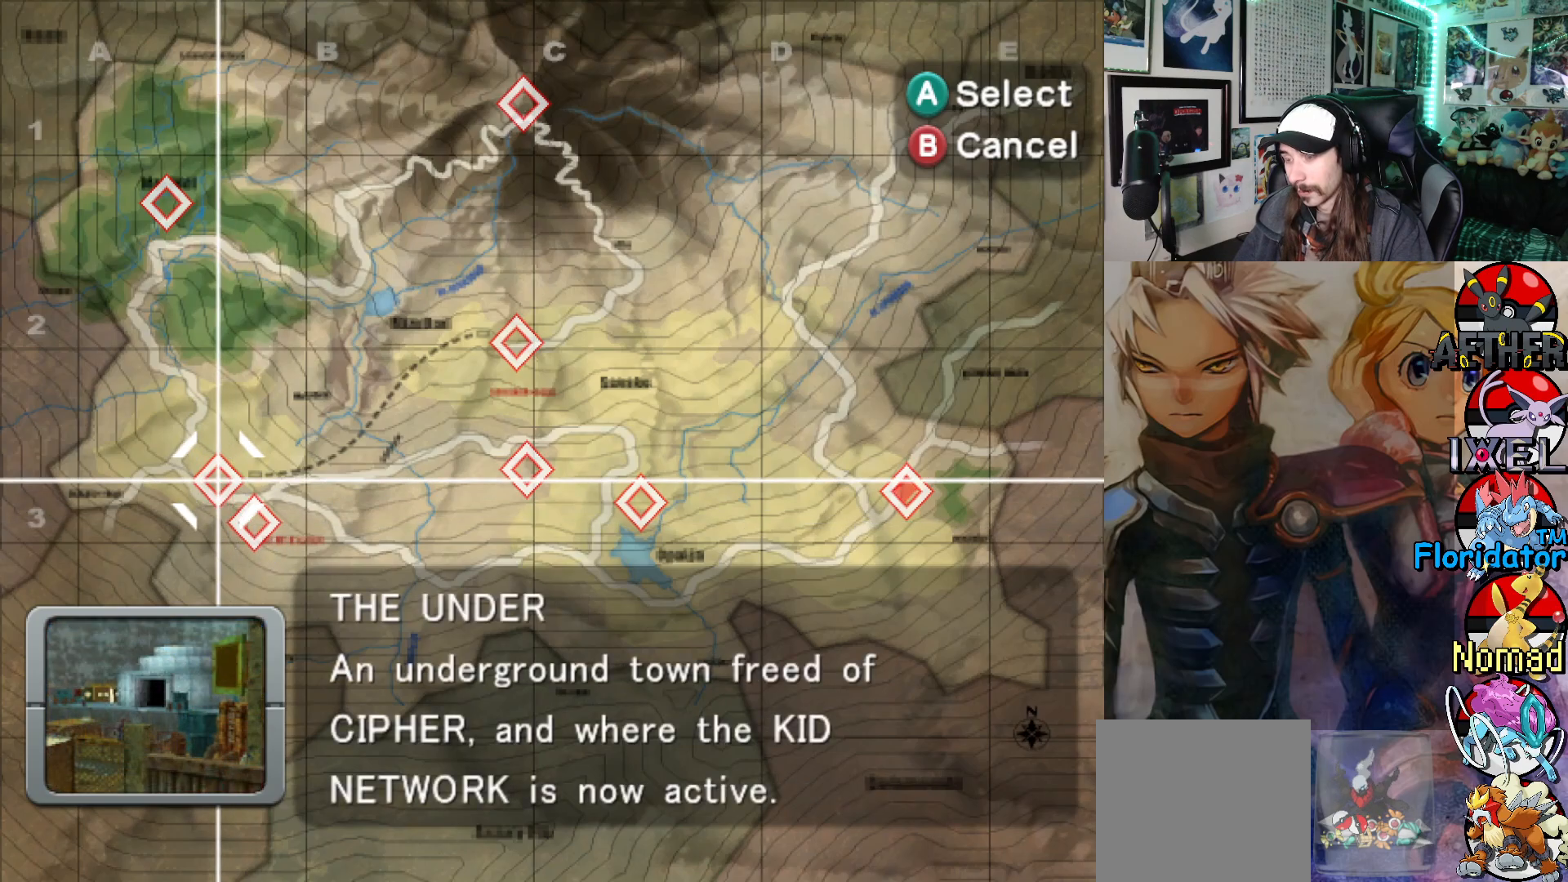
{"buttons": [], "left_stick": "center", "events": [[117, "left_stick", "down-right"], [250, "left_stick", "center"]]}
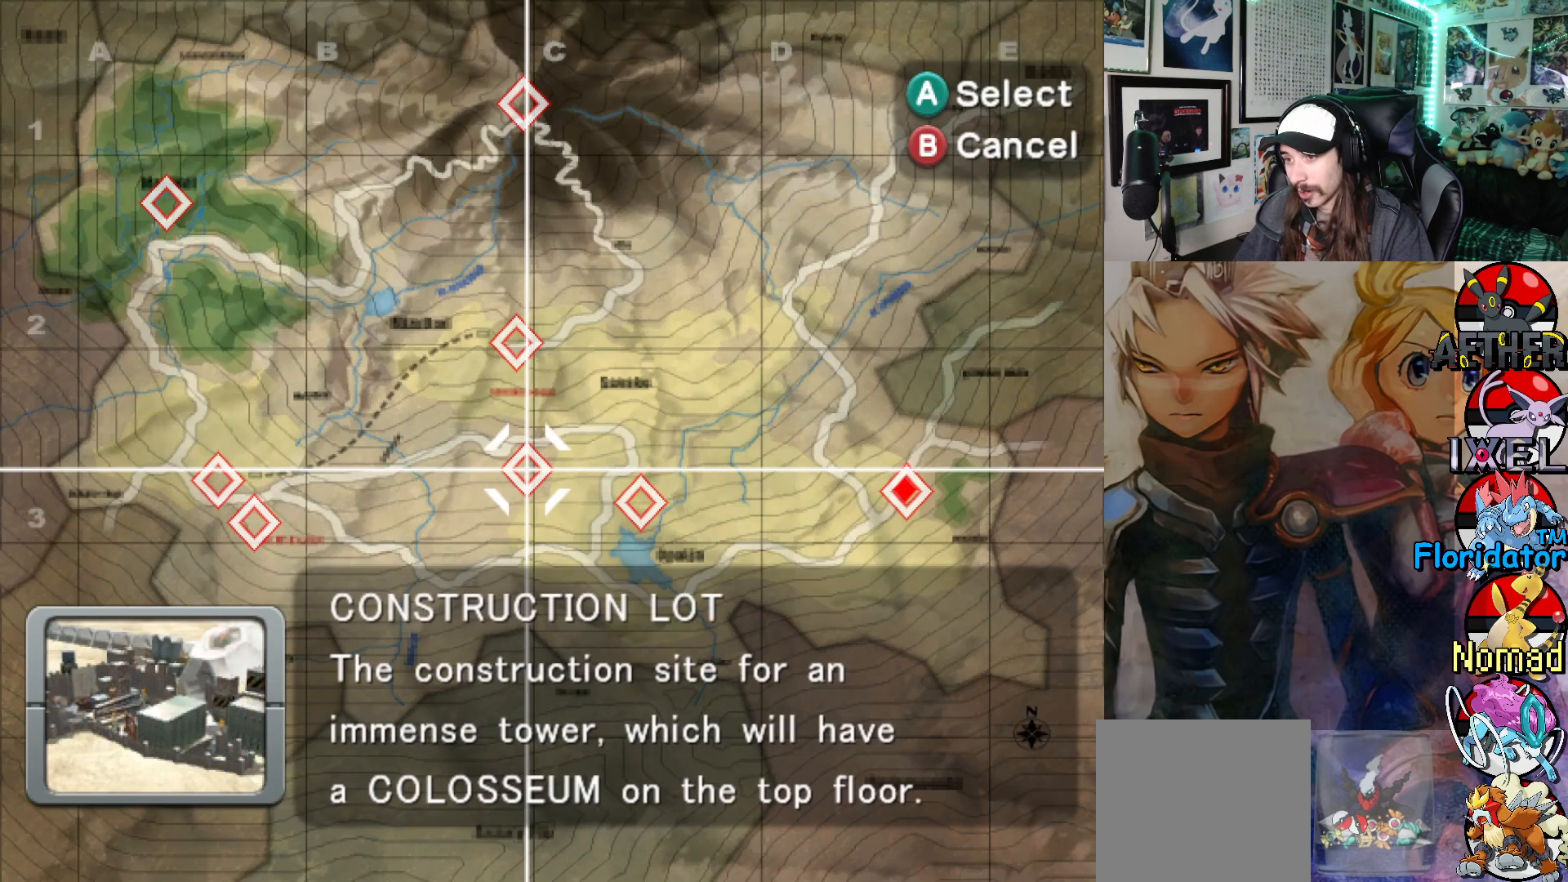
{"buttons": [], "left_stick": "center", "events": [[100, "left_stick", "down"], [267, "left_stick", "center"]]}
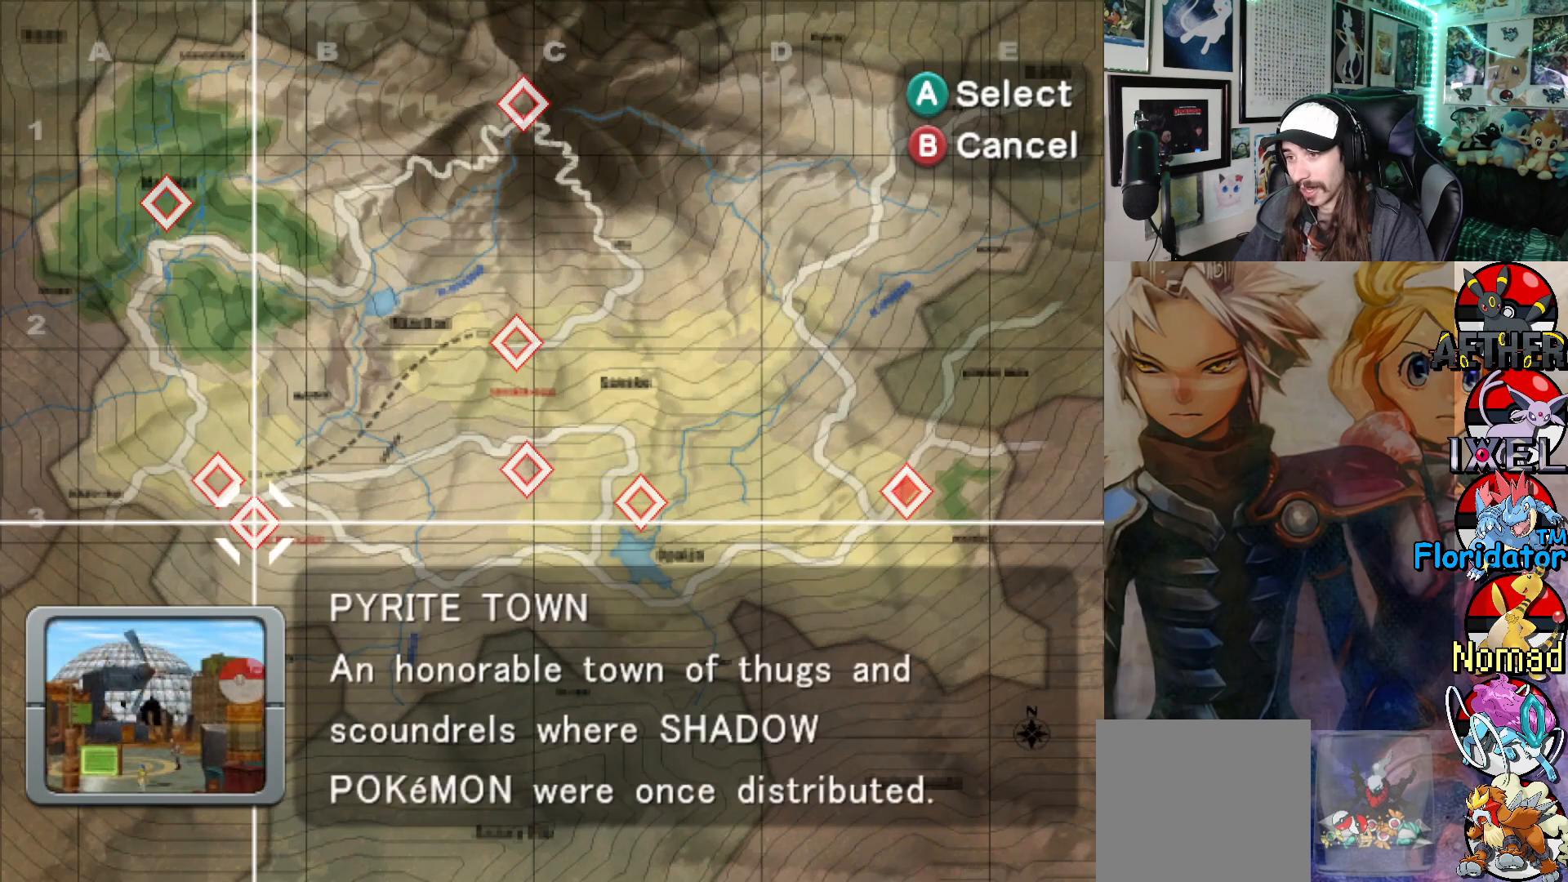
{"buttons": [], "left_stick": "up", "events": [[500, "left_stick", "up"]]}
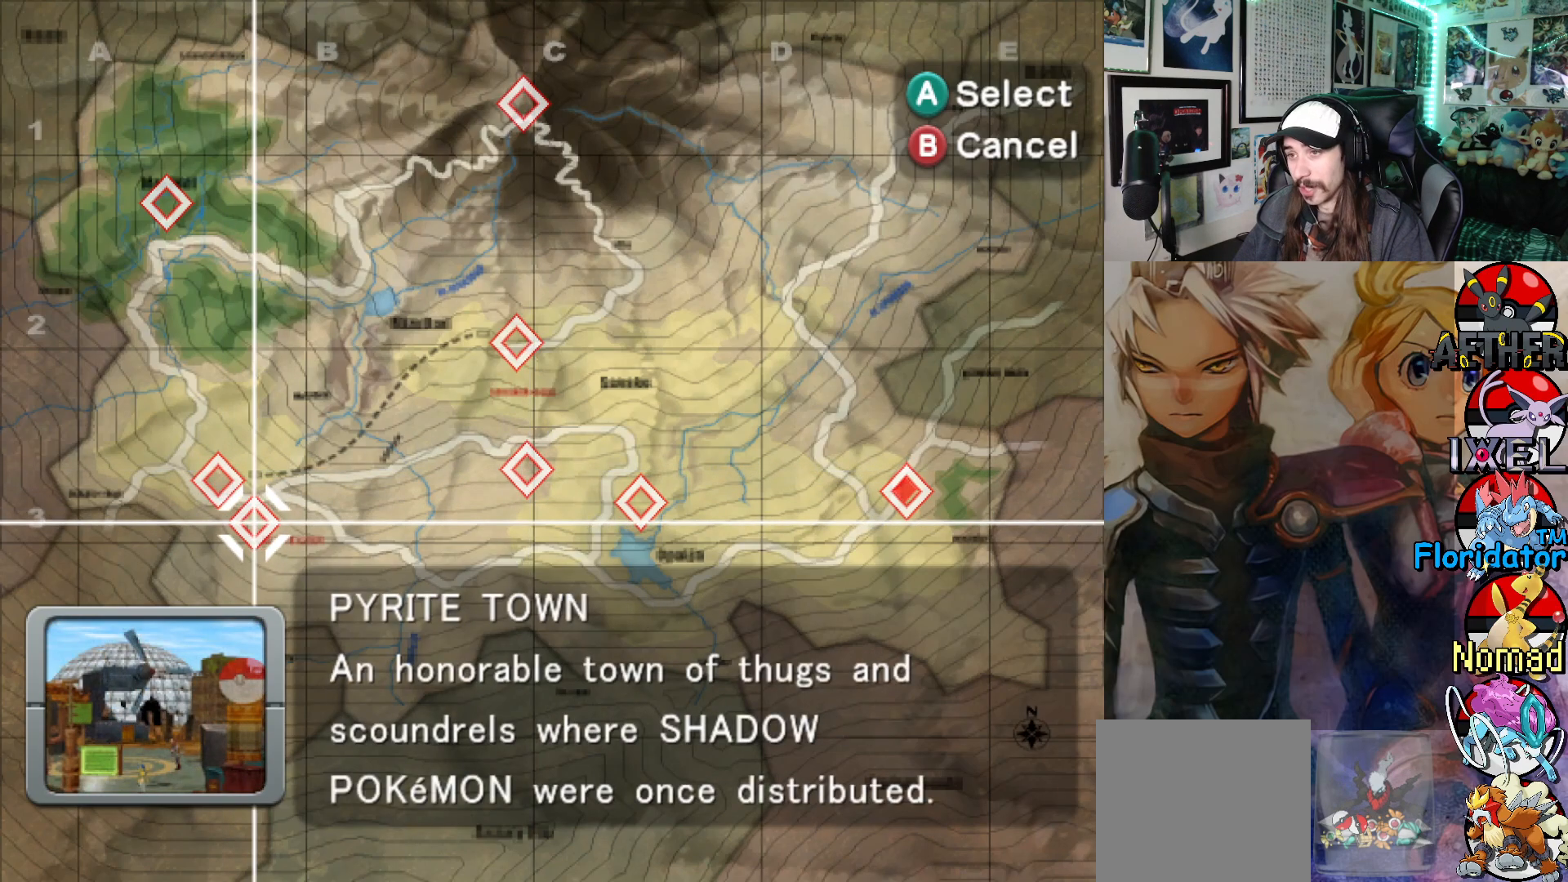
{"buttons": [], "left_stick": "center", "events": [[167, "left_stick", "center"], [233, "left_stick", "up"], [400, "left_stick", "center"]]}
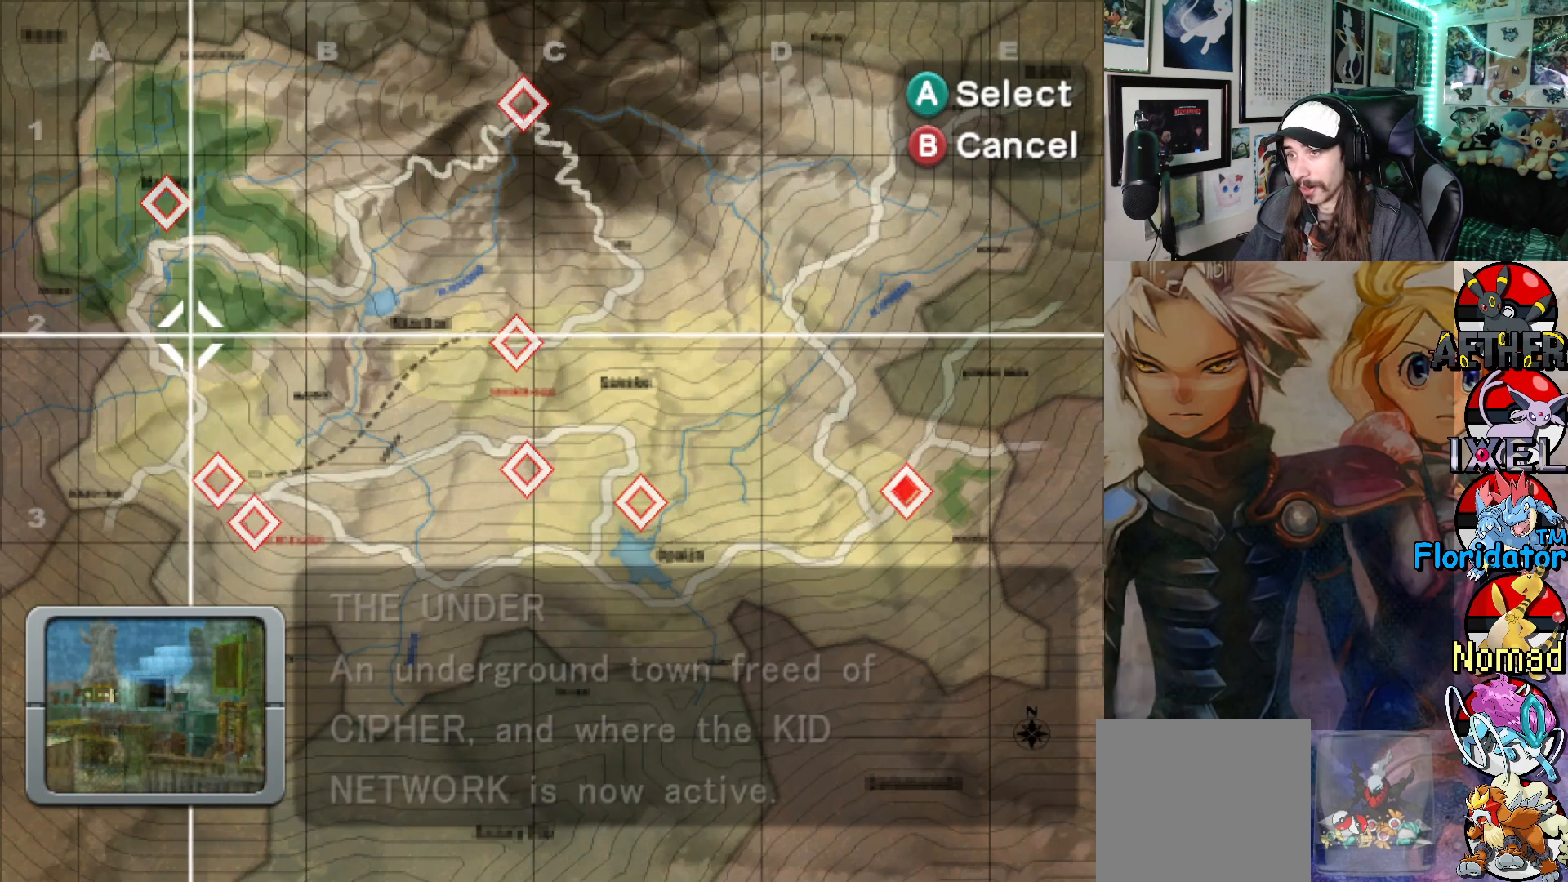
{"buttons": [], "left_stick": "center", "events": [[83, "left_stick", "up"], [250, "left_stick", "center"]]}
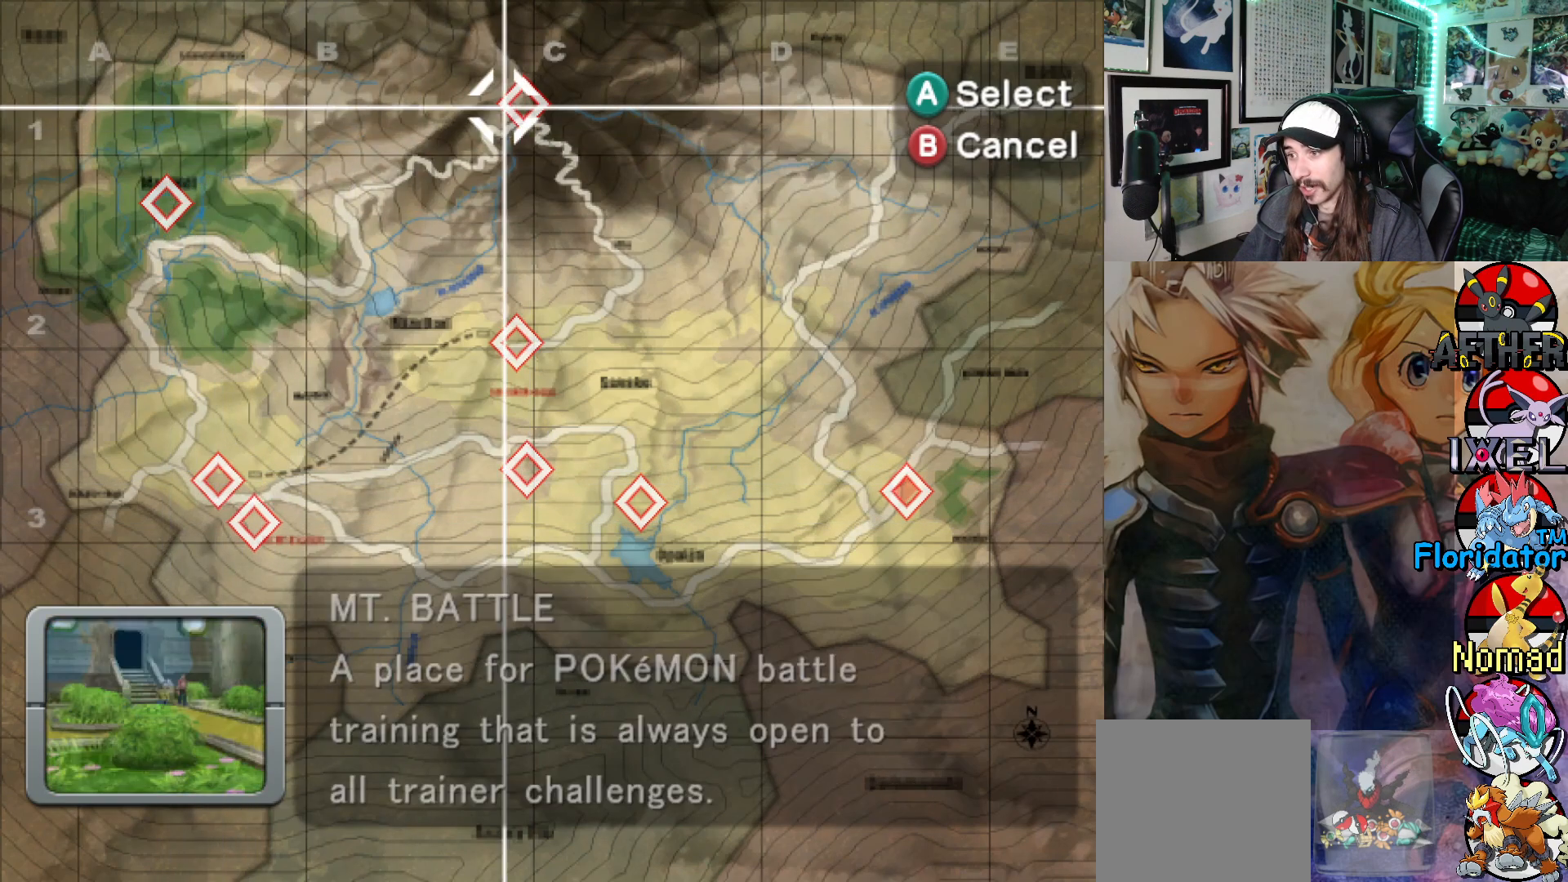
{"buttons": [], "left_stick": "center", "events": [[283, "left_stick", "left"], [433, "left_stick", "center"]]}
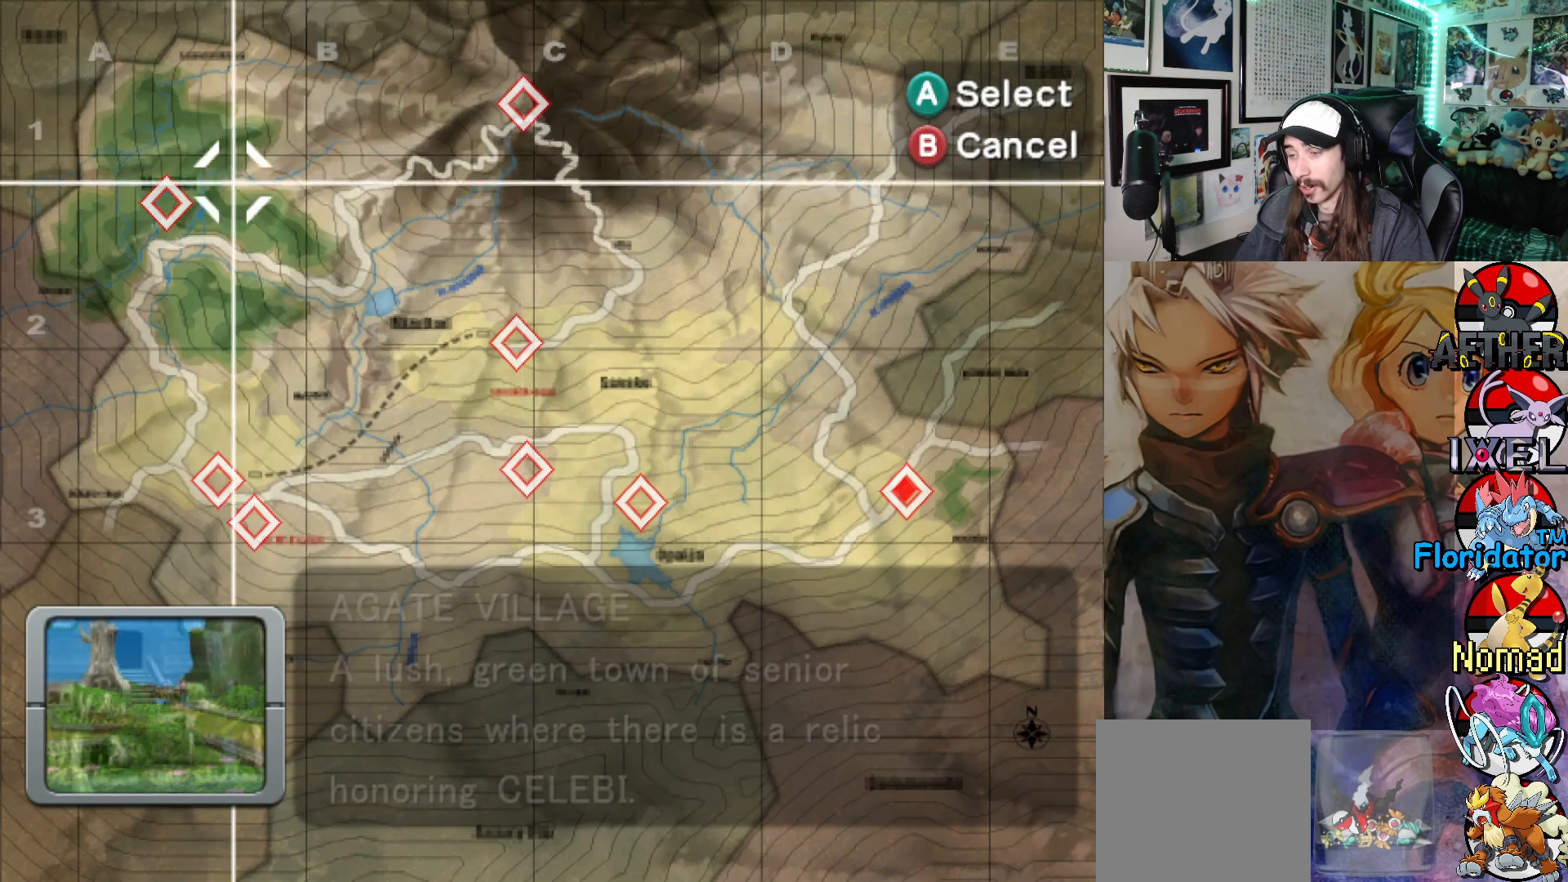
{"buttons": [], "left_stick": "center", "events": []}
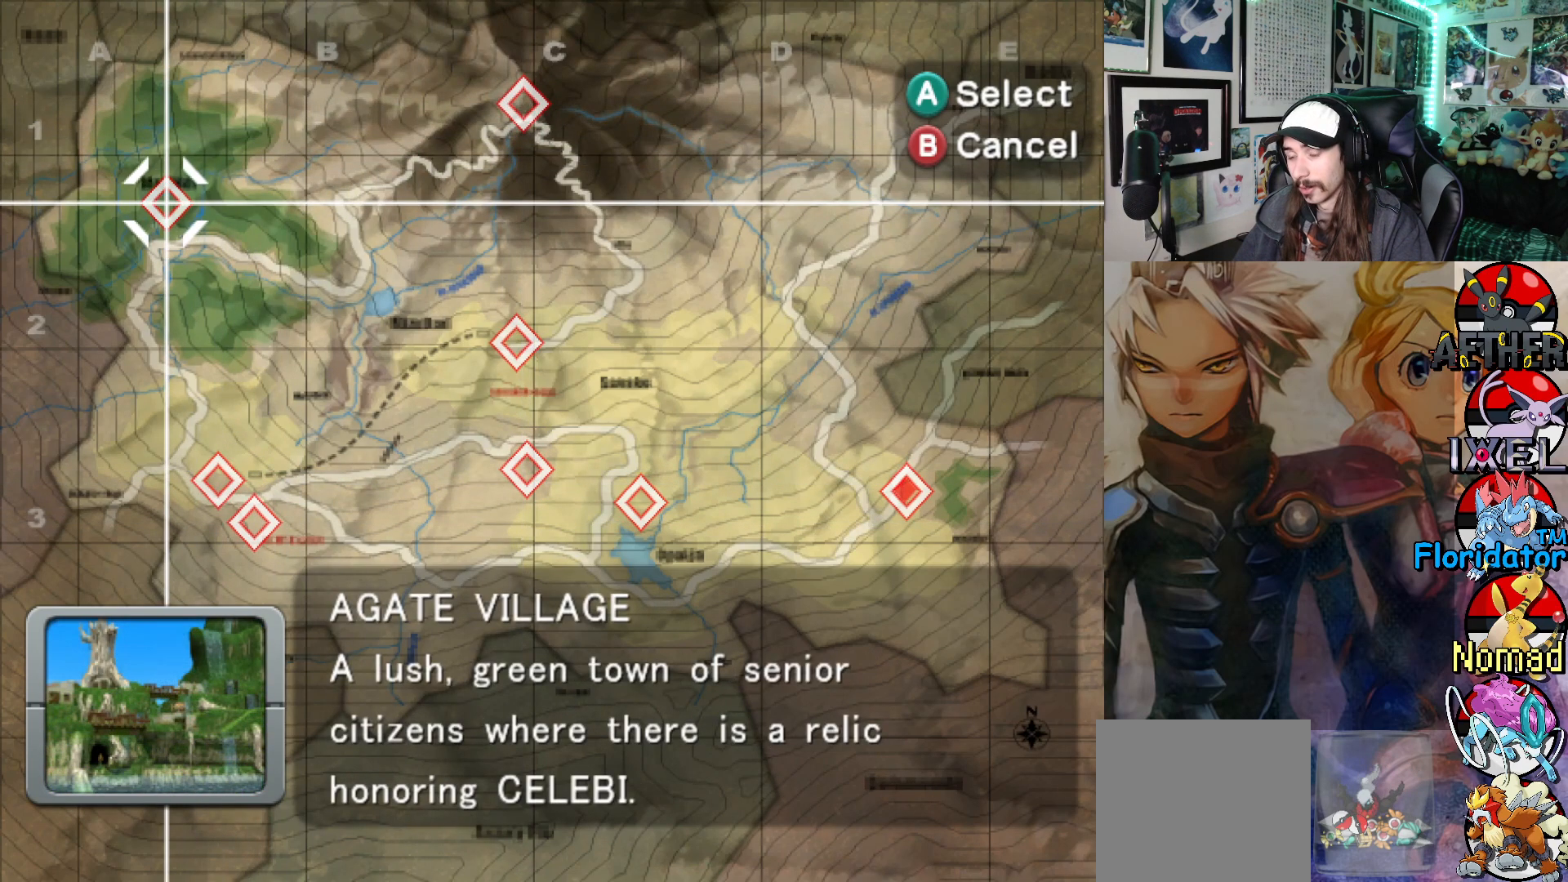
{"buttons": [], "left_stick": "center", "events": []}
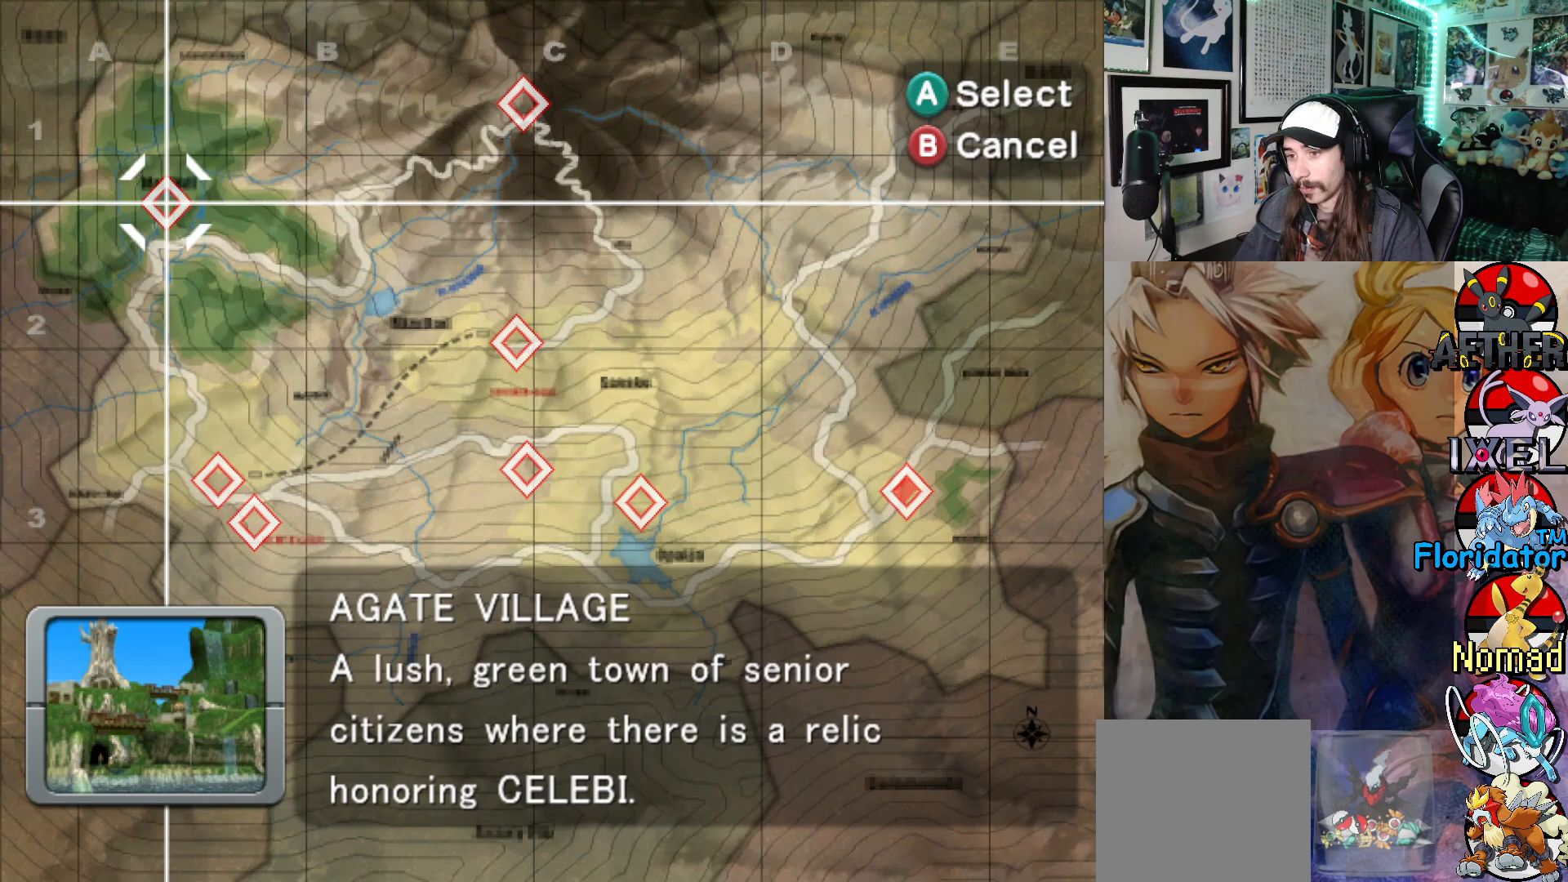
{"buttons": [], "left_stick": "center", "events": []}
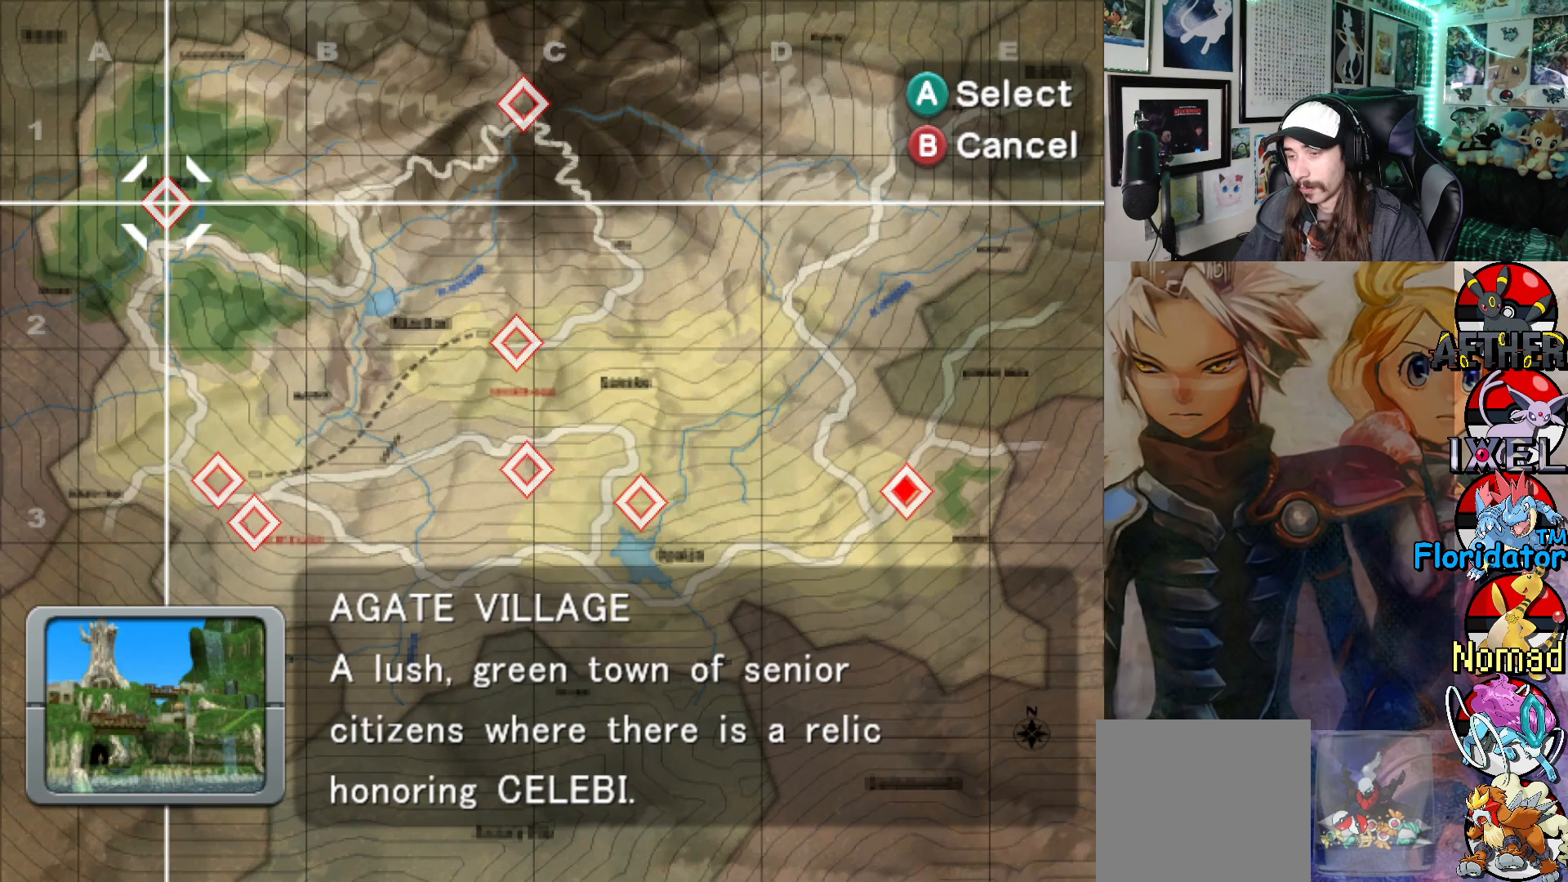
{"buttons": [], "left_stick": "center", "events": [[50, "A", "down"], [183, "A", "up"]]}